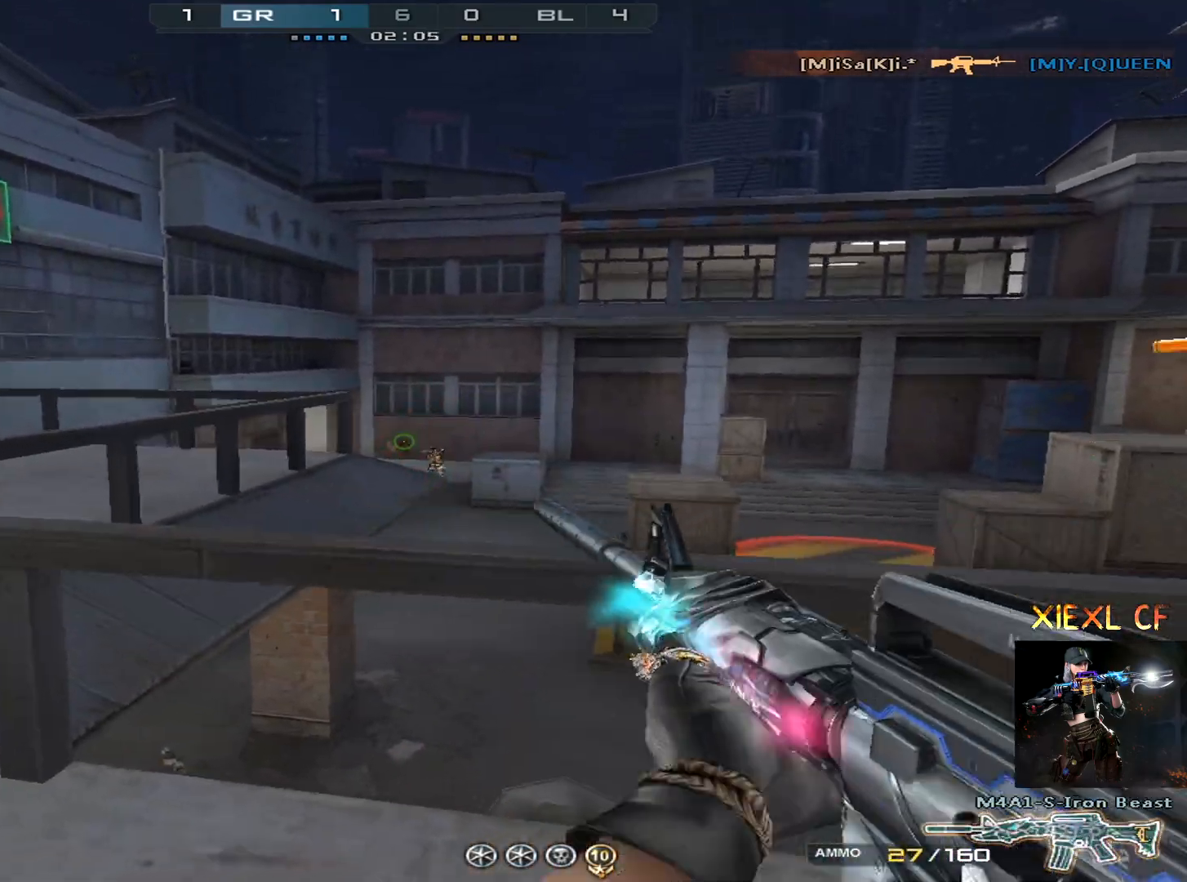
Gameplay with keyboard and mouse; each line is a JSON object with the keys and mouse buttons held at the frame after it. "events" lists presses ("down") and releases ("up") of "1", "2", "3", "4", "5", "a", "alt", "c", "caps_lock", "ctrl", "d", "e", "f", "g", "q", "r", "s", "shift", "space", "t", "tab", "v", "w", "x", "z", "mouse_left", "mouse_wheel" and "mouse_right" between this image and that frame as [ms after this image, input, new state], when the widget could be followed in between. "mouse_left", "mouse_wheel", "mouse_right" = the "left", "wheel", "right" buttons of the "mouse" list. No other keys are recorded. "wheel" means that the mouse wheel is clicked or scrolled. Not read: mouse_move.
{"keys": ["a"], "mouse": [], "events": [[17, "d", "down"], [17, "mouse_left", "up"], [150, "d", "up"], [150, "mouse_left", "down"], [200, "a", "down"], [250, "ctrl", "down"], [384, "mouse_left", "up"], [484, "ctrl", "up"]]}
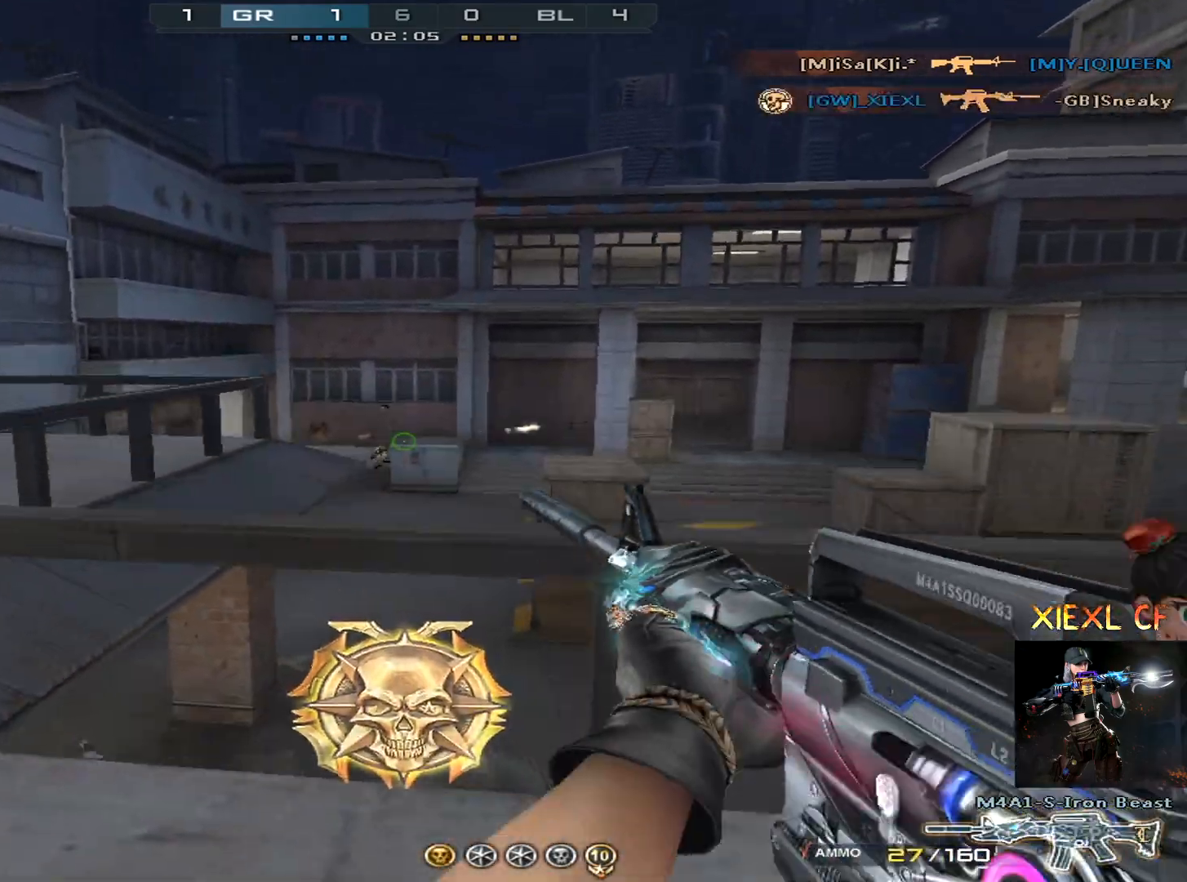
{"keys": ["d"], "mouse": [], "events": [[66, "a", "up"], [66, "d", "down"], [267, "w", "down"], [350, "w", "up"], [450, "w", "down"], [500, "w", "up"]]}
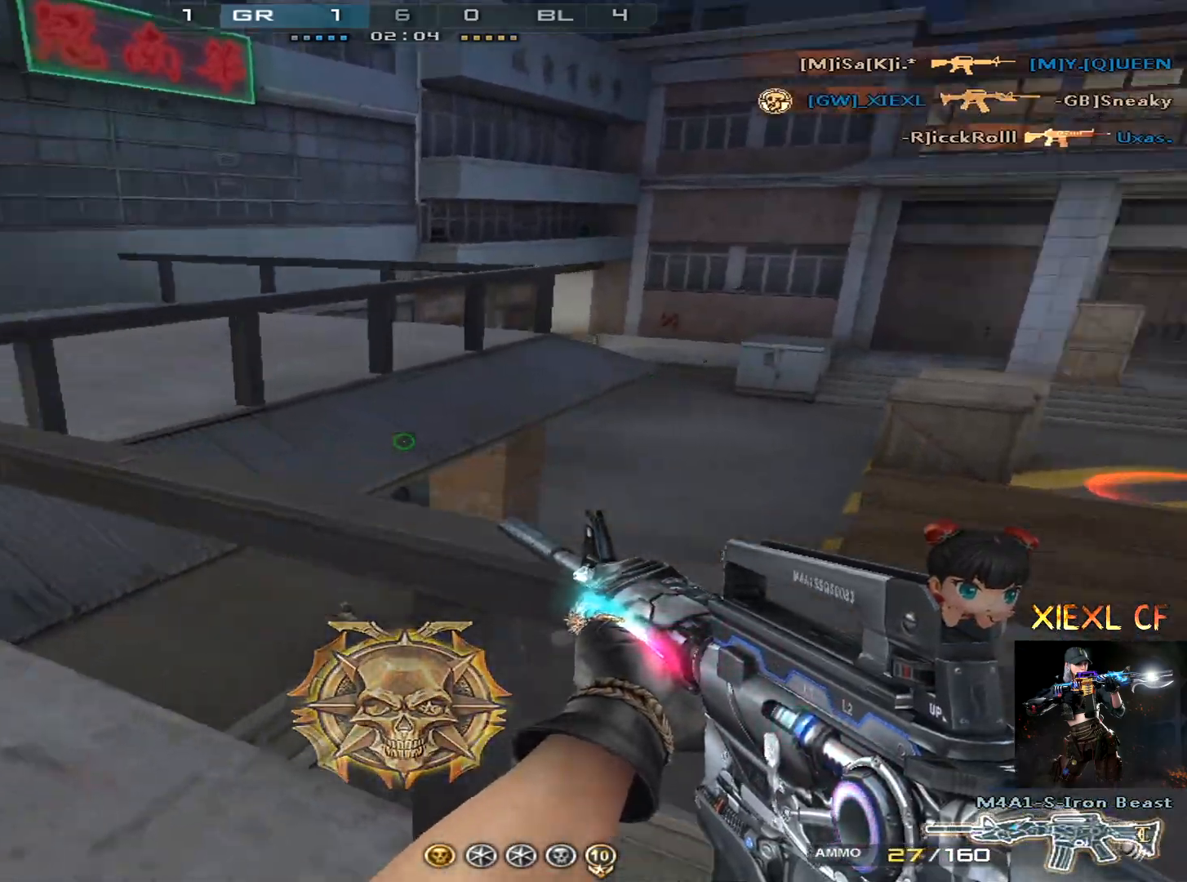
{"keys": ["d", "s"], "mouse": [], "events": [[84, "s", "down"]]}
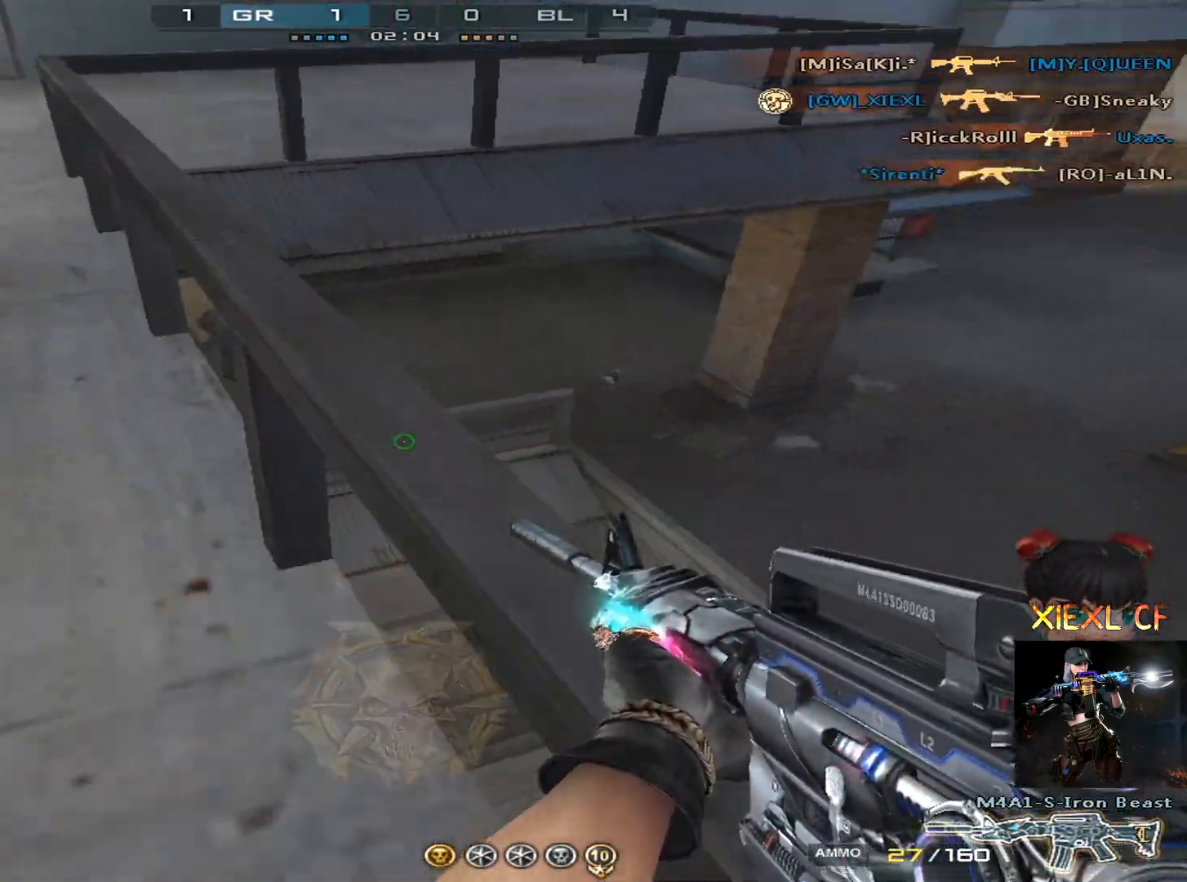
{"keys": ["a", "s"], "mouse": [], "events": [[300, "a", "down"], [350, "d", "up"]]}
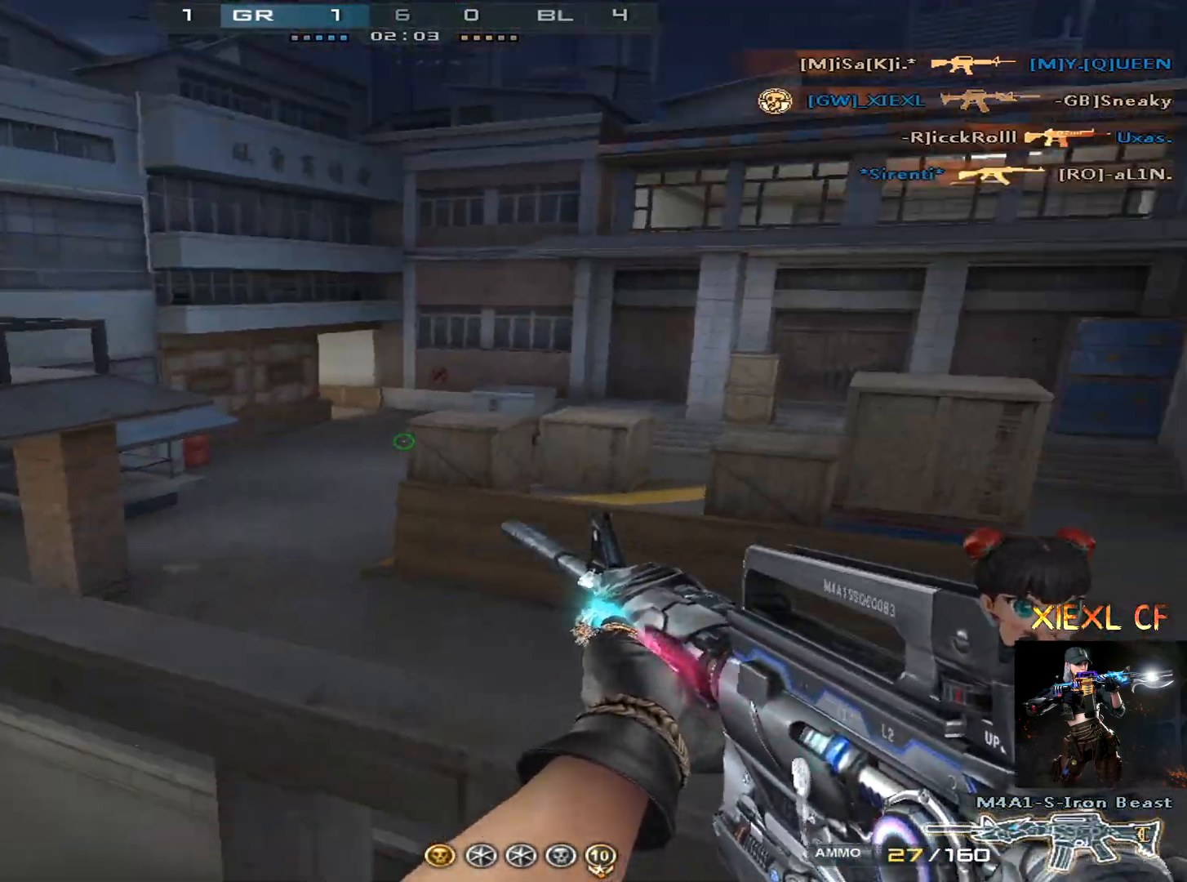
{"keys": ["d"], "mouse": [], "events": [[84, "a", "up"], [84, "d", "down"], [267, "s", "up"], [351, "s", "down"], [401, "s", "up"]]}
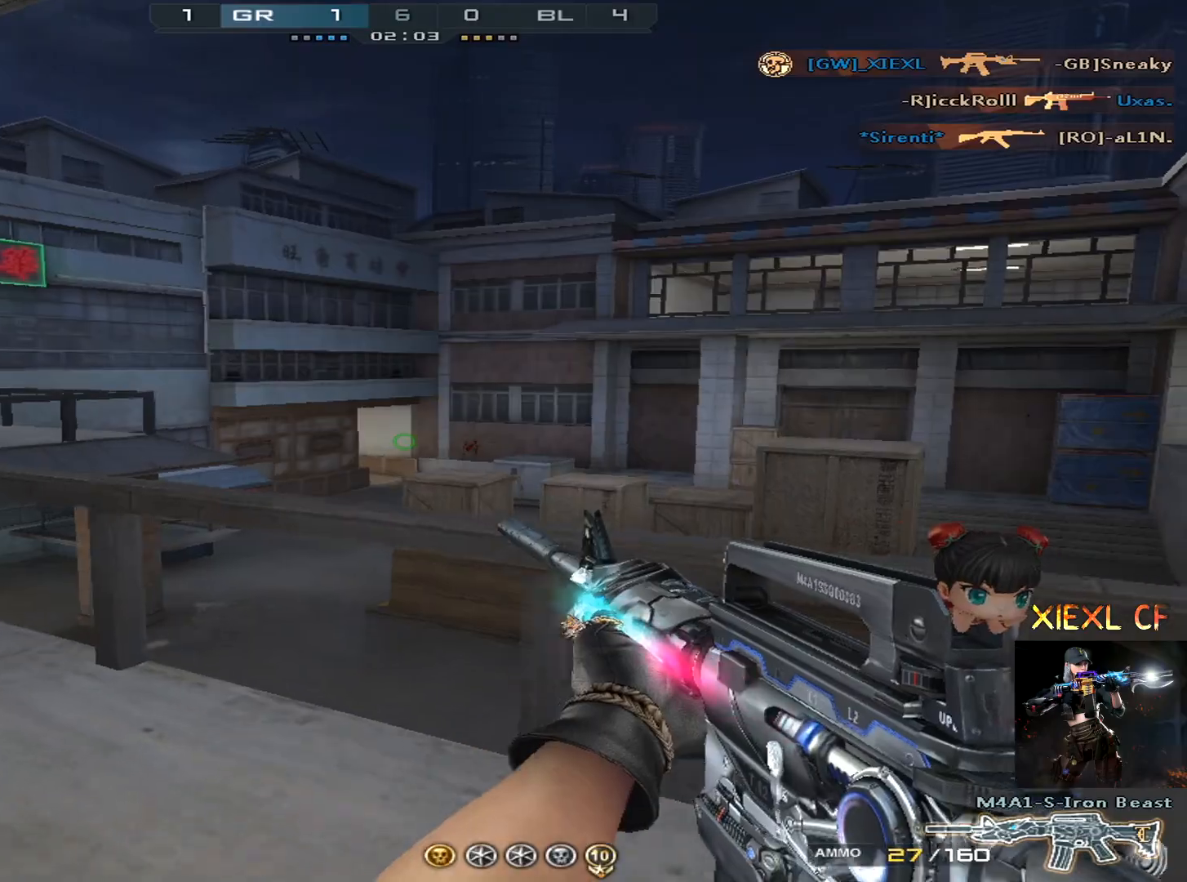
{"keys": ["d", "s"], "mouse": [], "events": [[17, "s", "down"], [100, "s", "up"], [150, "s", "down"], [250, "s", "up"], [300, "s", "down"], [384, "s", "up"], [434, "s", "down"]]}
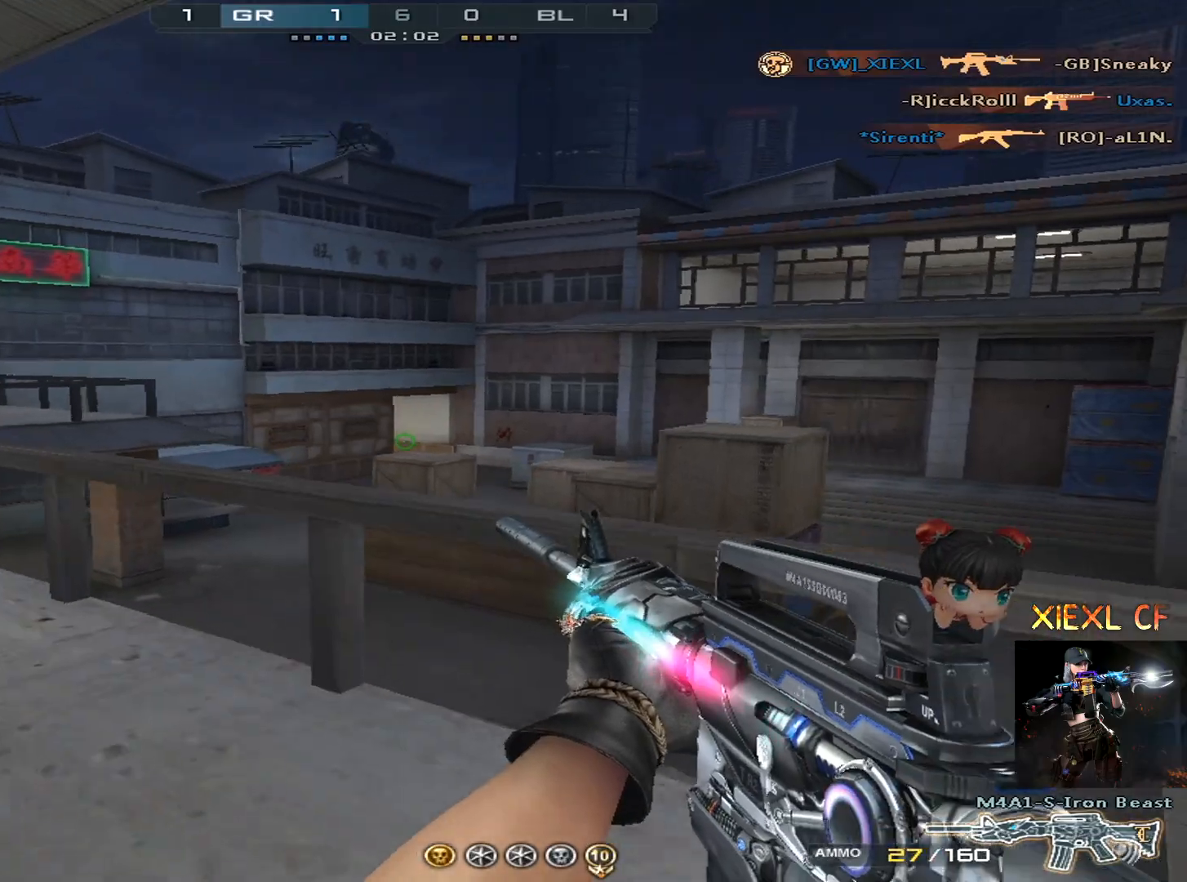
{"keys": ["d", "space"], "mouse": [], "events": [[33, "s", "up"], [83, "s", "down"], [166, "s", "up"], [450, "space", "down"]]}
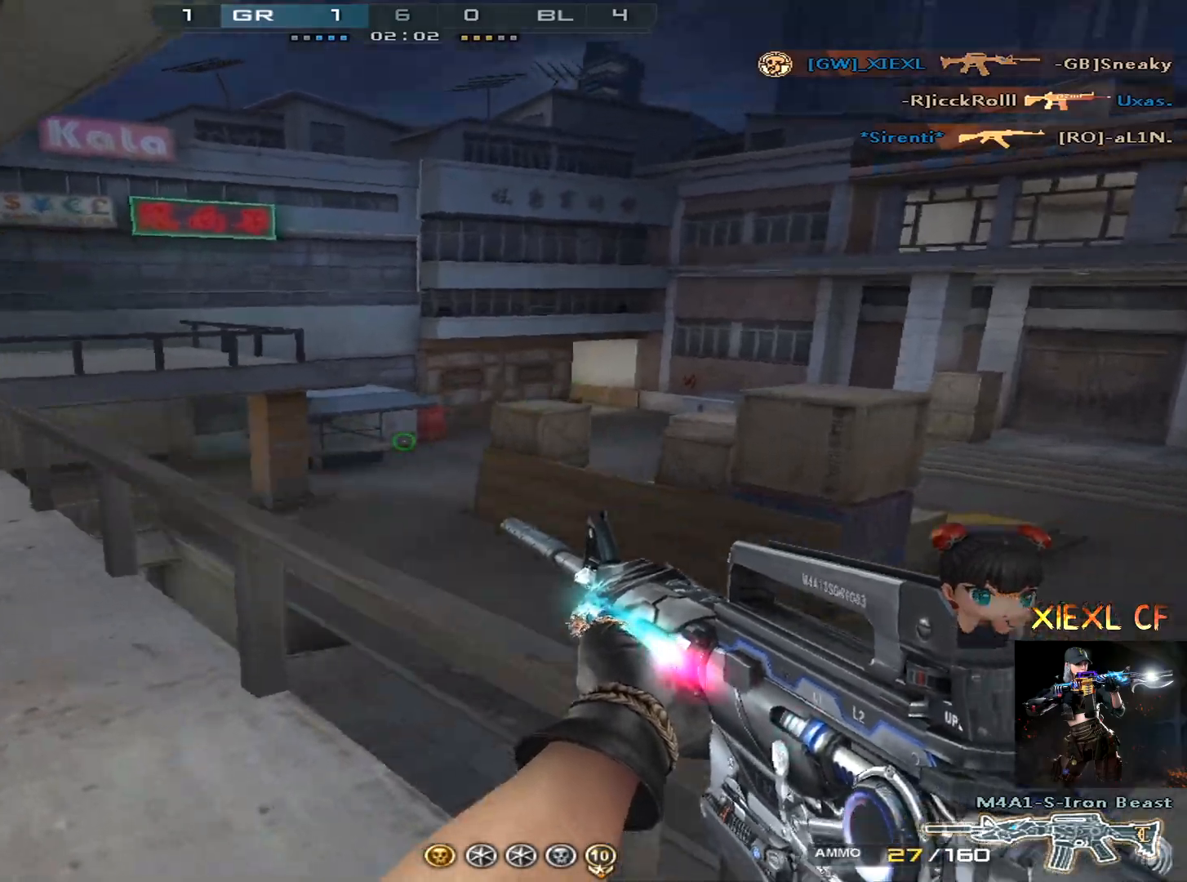
{"keys": ["a"], "mouse": [], "events": [[50, "ctrl", "down"], [100, "space", "up"], [234, "ctrl", "up"], [334, "a", "down"], [417, "d", "up"]]}
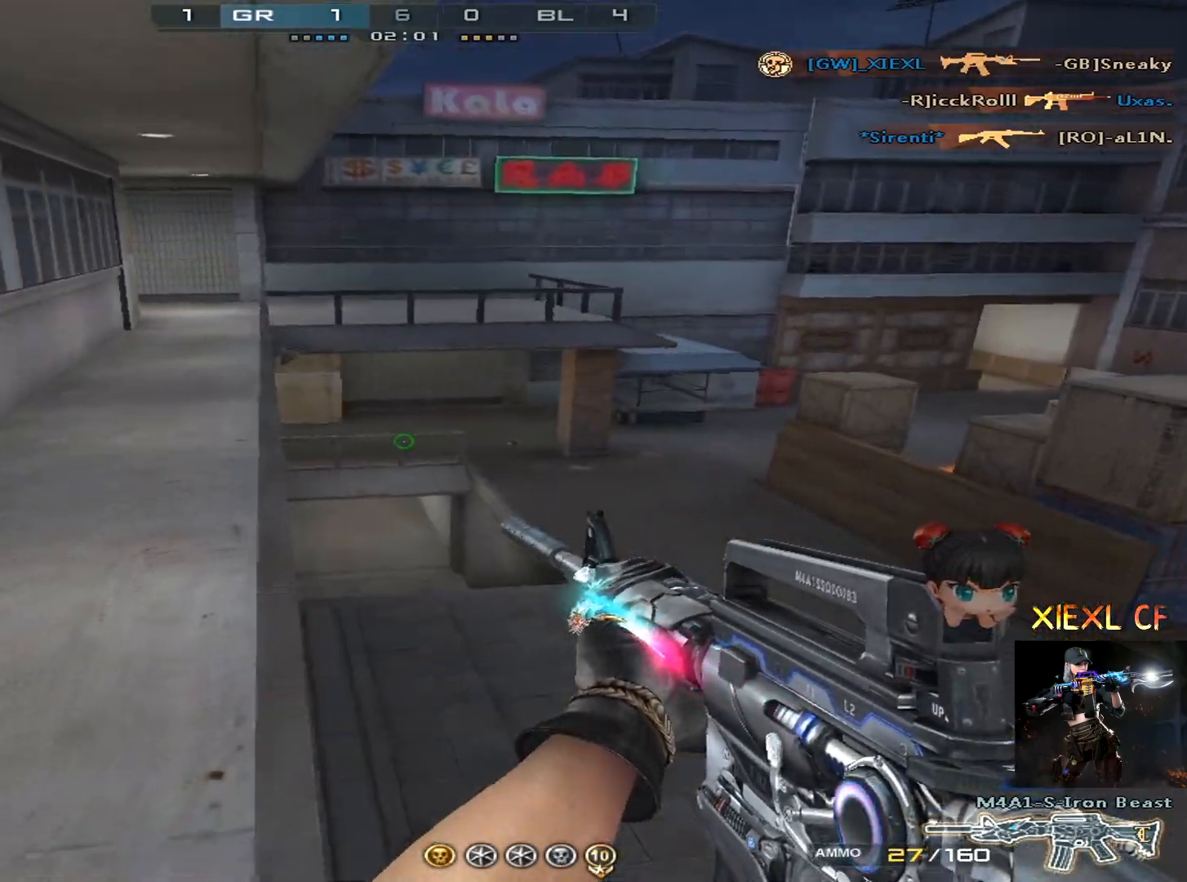
{"keys": ["d", "s"], "mouse": [], "events": [[66, "s", "down"], [200, "d", "down"], [250, "a", "up"]]}
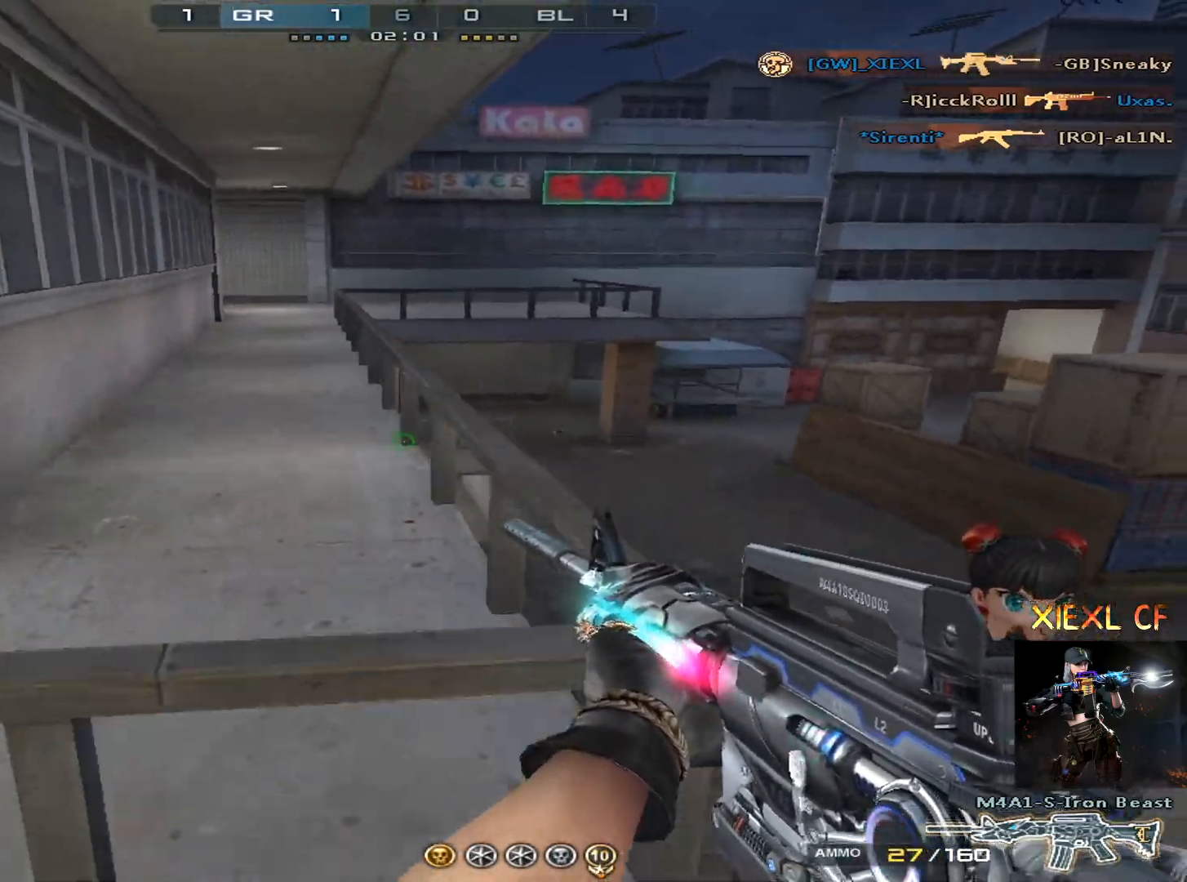
{"keys": ["d", "w"], "mouse": [], "events": [[33, "s", "up"], [83, "ctrl", "down"], [451, "ctrl", "up"], [451, "w", "down"]]}
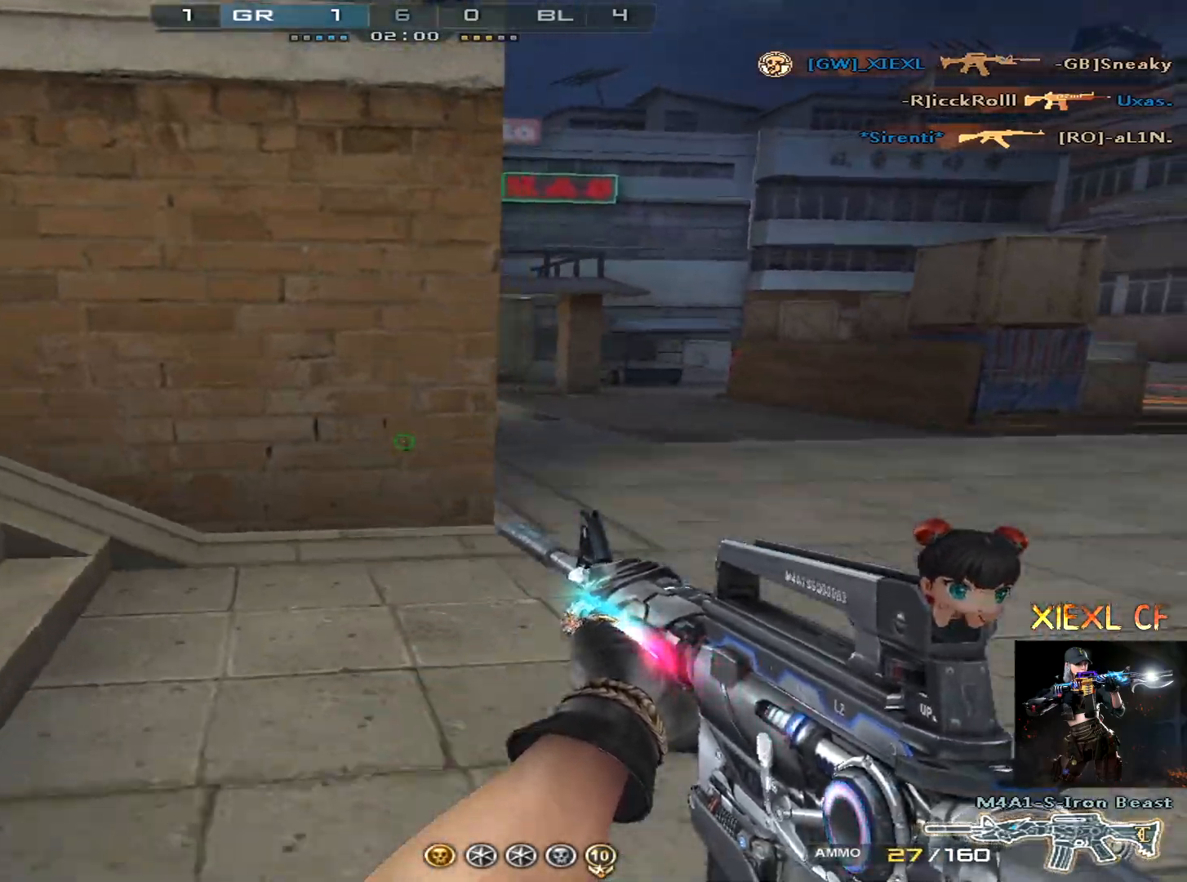
{"keys": ["d"], "mouse": [], "events": [[50, "w", "up"], [100, "w", "down"], [183, "w", "up"], [233, "w", "down"], [333, "w", "up"]]}
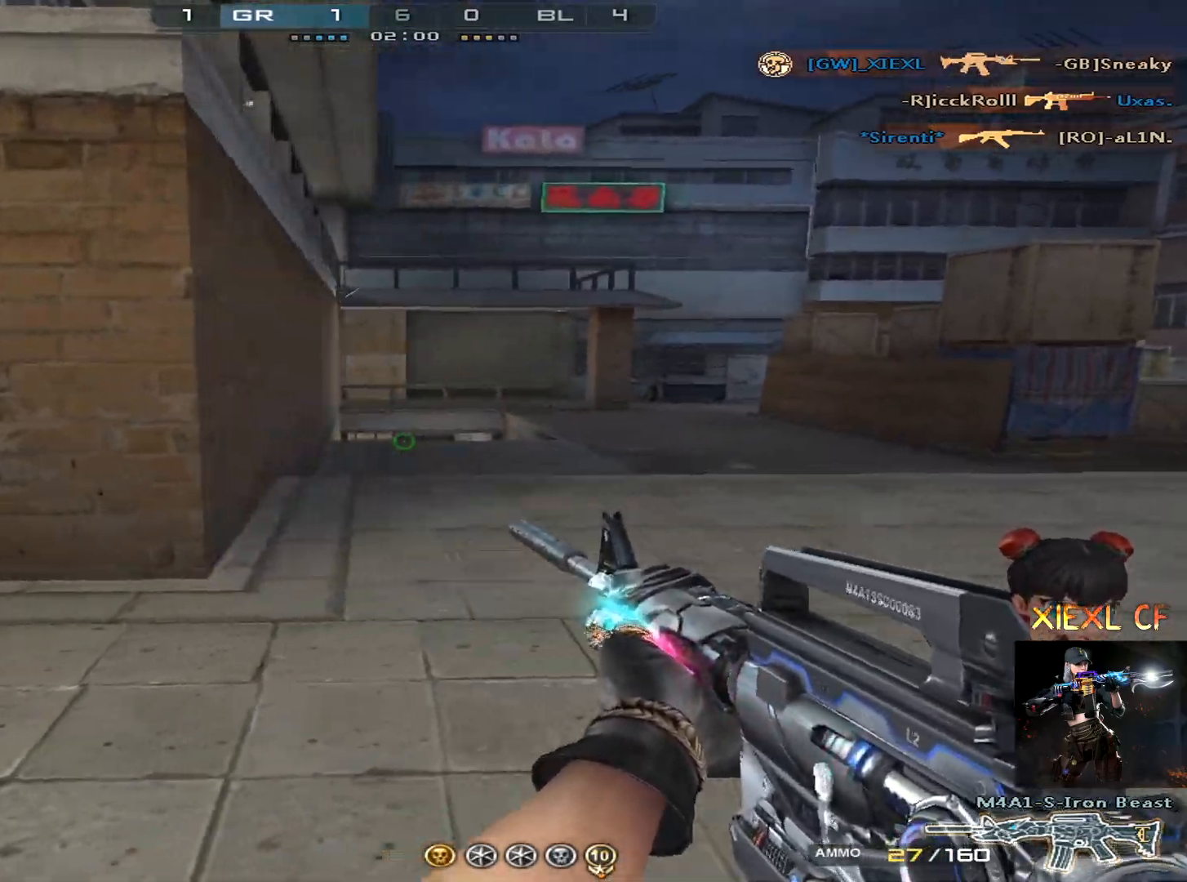
{"keys": ["a", "w"], "mouse": [], "events": [[17, "a", "down"], [100, "d", "up"], [250, "w", "down"], [300, "r", "down"], [384, "r", "up"]]}
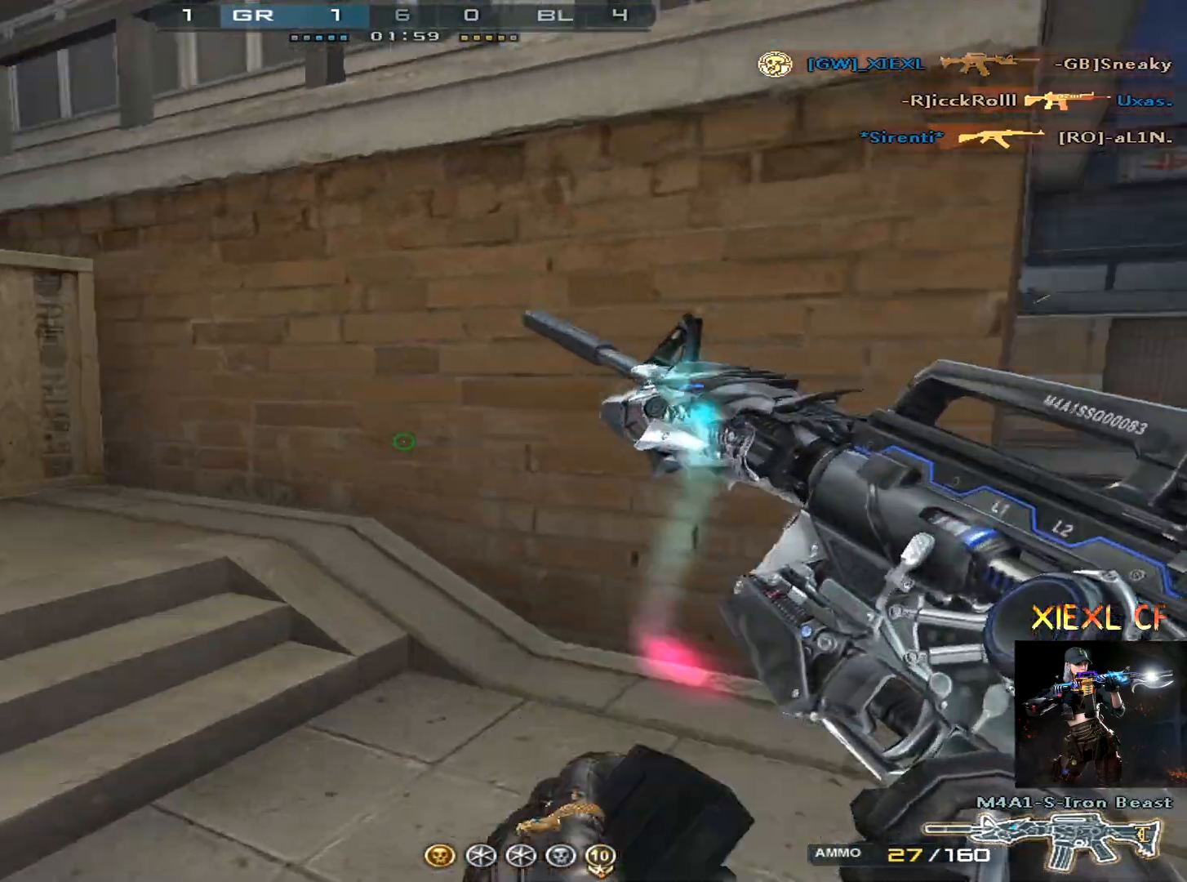
{"keys": ["a", "ctrl", "s"], "mouse": [], "events": [[33, "space", "down"], [83, "ctrl", "down"], [83, "w", "up"], [116, "space", "up"], [166, "s", "down"]]}
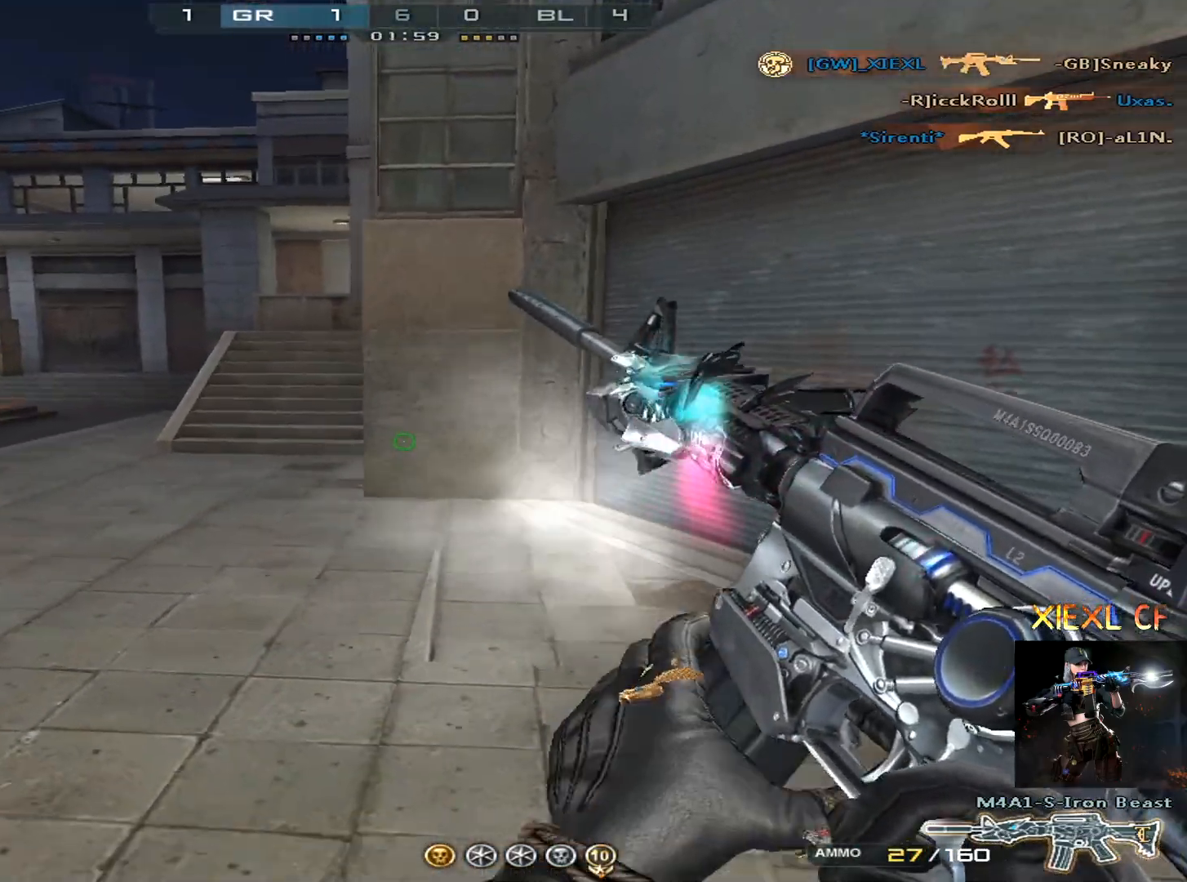
{"keys": ["a"], "mouse": [], "events": [[100, "space", "down"], [234, "space", "up"], [417, "ctrl", "up"], [467, "s", "up"]]}
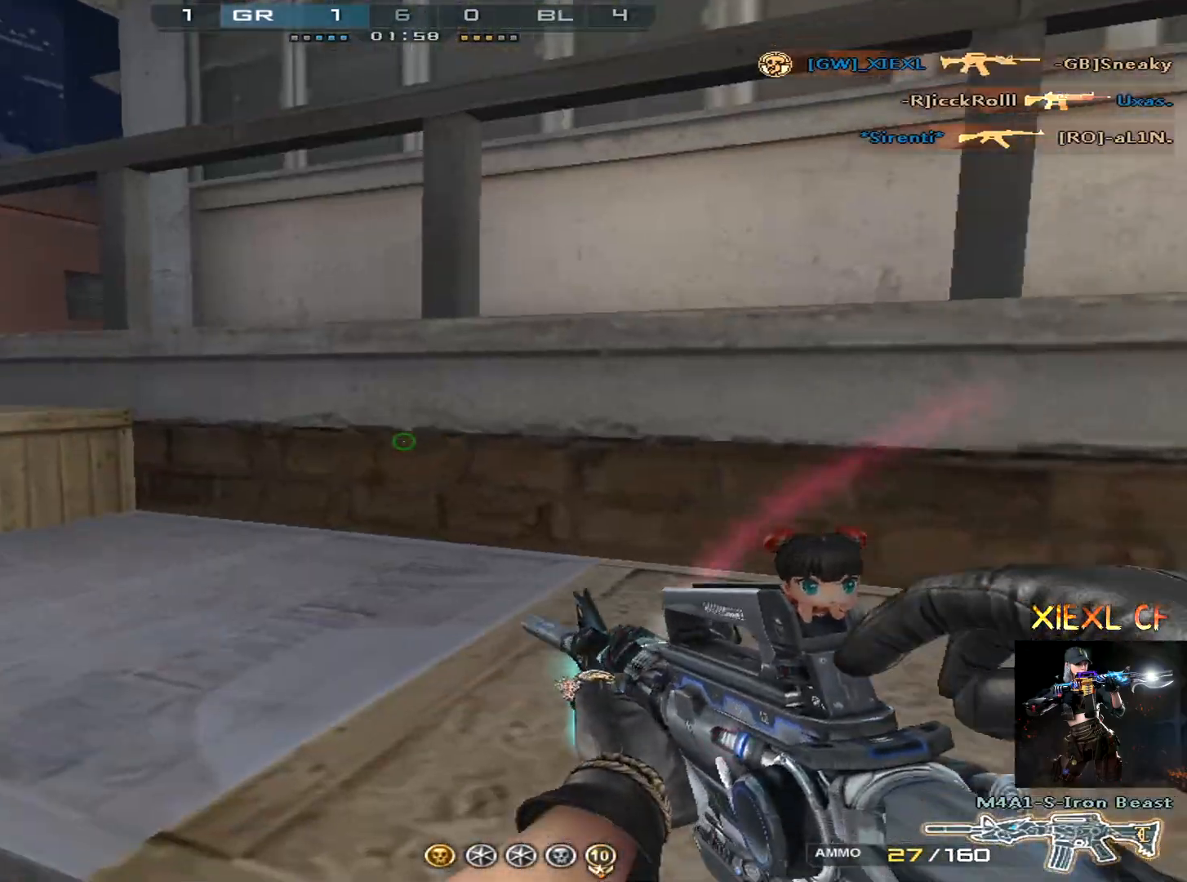
{"keys": ["w"], "mouse": [], "events": [[66, "w", "down"], [150, "w", "up"], [200, "w", "down"], [483, "a", "up"]]}
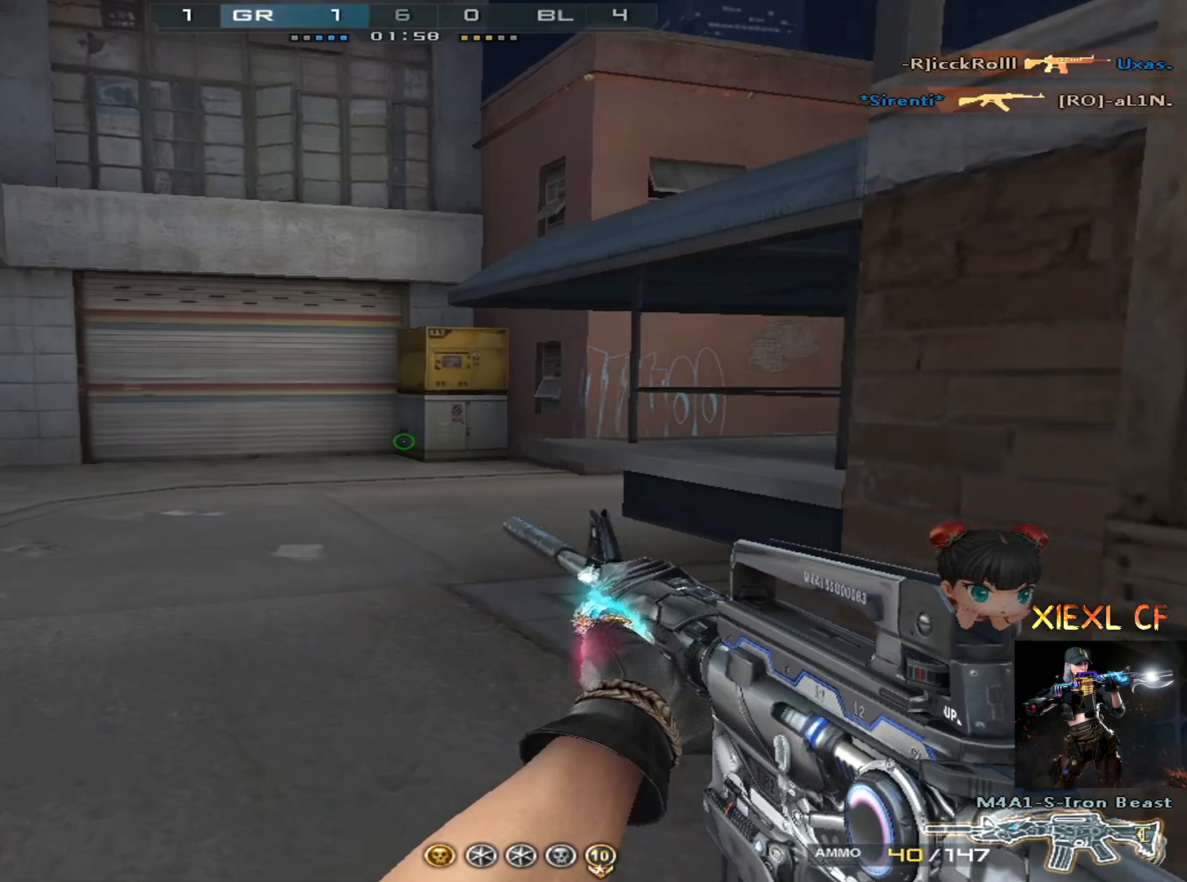
{"keys": ["w"], "mouse": [], "events": [[217, "4", "down"], [317, "4", "up"], [400, "4", "down"], [451, "4", "up"]]}
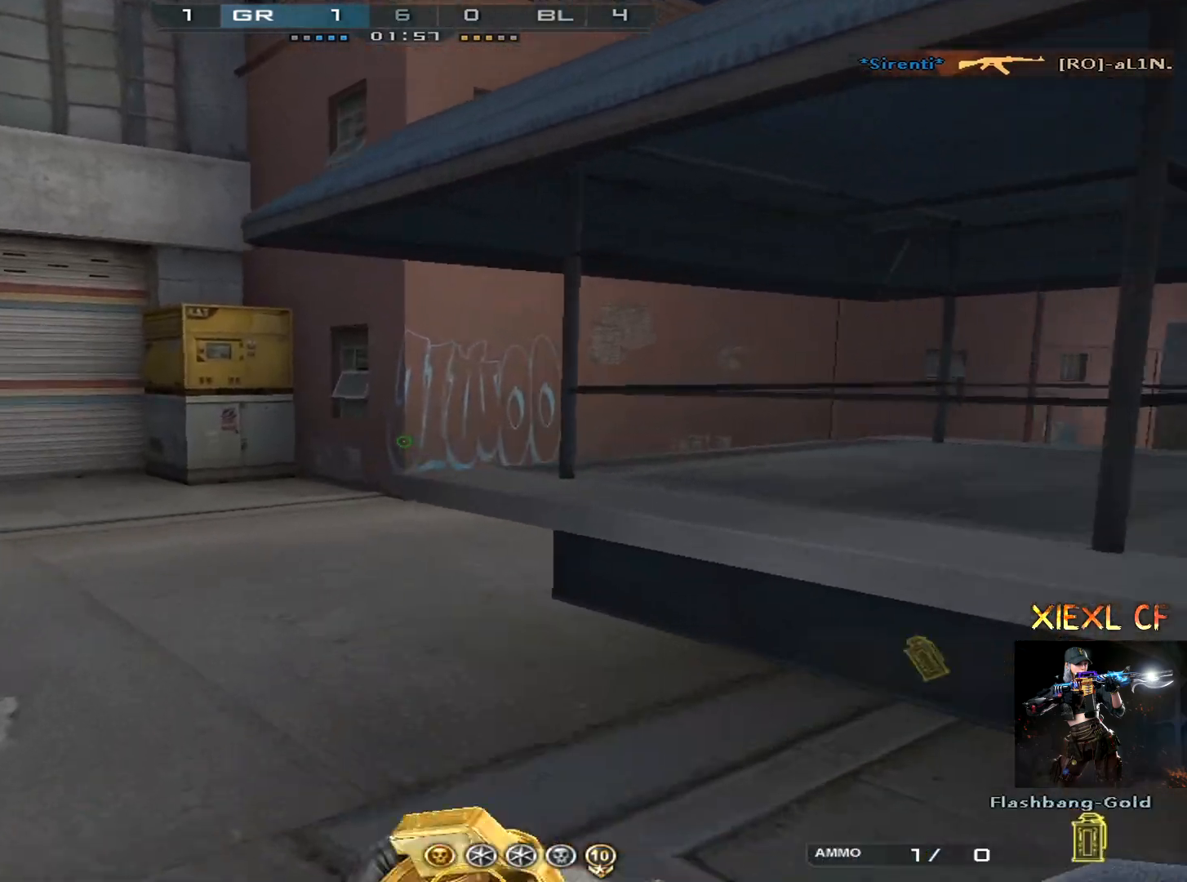
{"keys": ["a", "w"], "mouse": [], "events": [[283, "q", "down"], [367, "q", "up"], [417, "a", "down"]]}
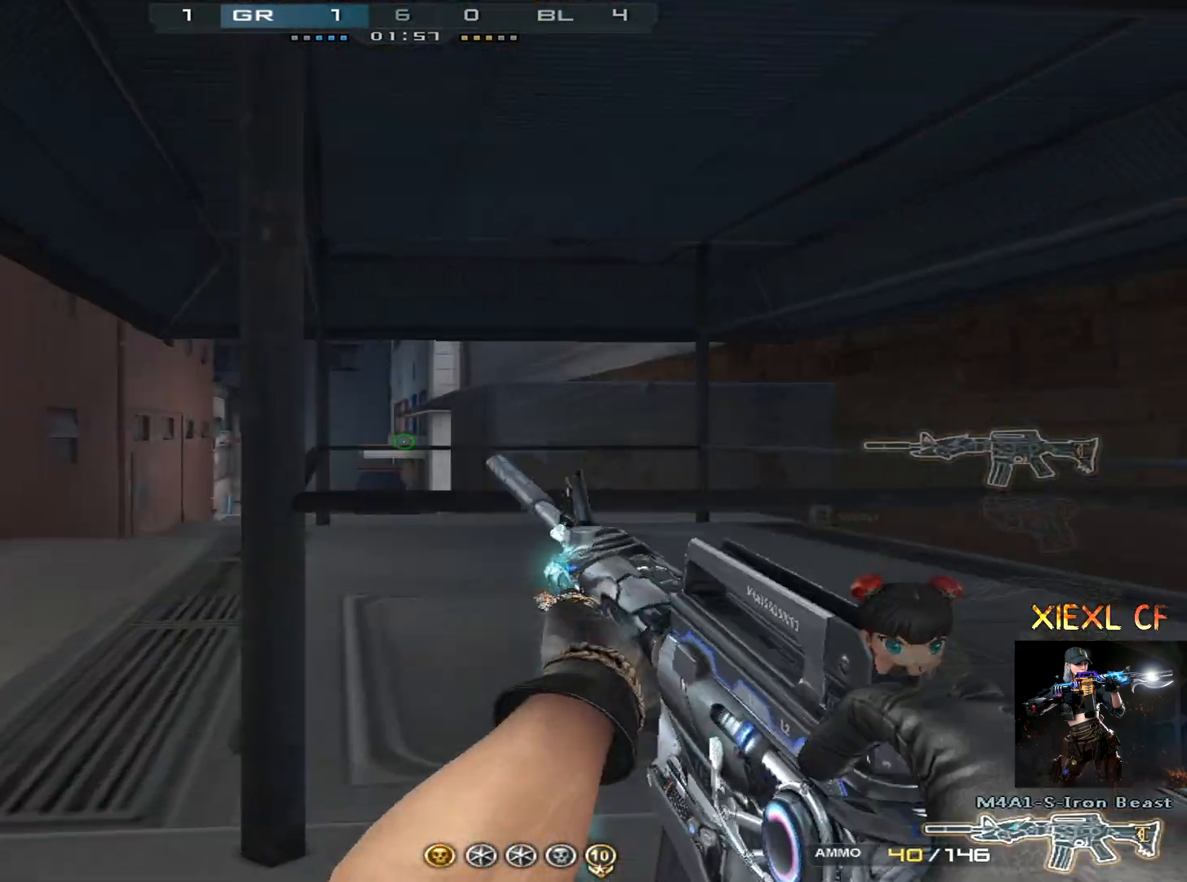
{"keys": ["w"], "mouse": [], "events": [[300, "a", "up"]]}
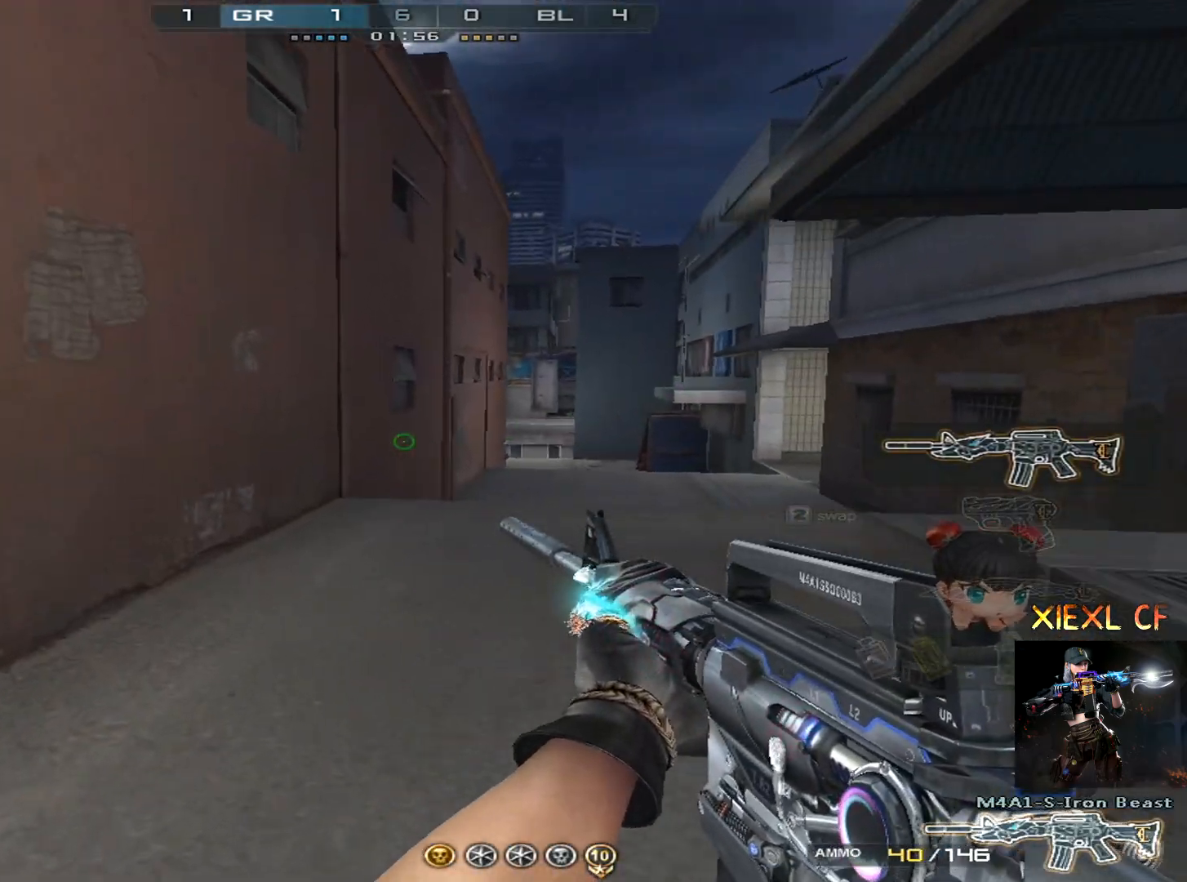
{"keys": ["ctrl", "d", "w"], "mouse": [], "events": [[33, "d", "down"], [116, "space", "down"], [166, "ctrl", "down"], [216, "space", "up"]]}
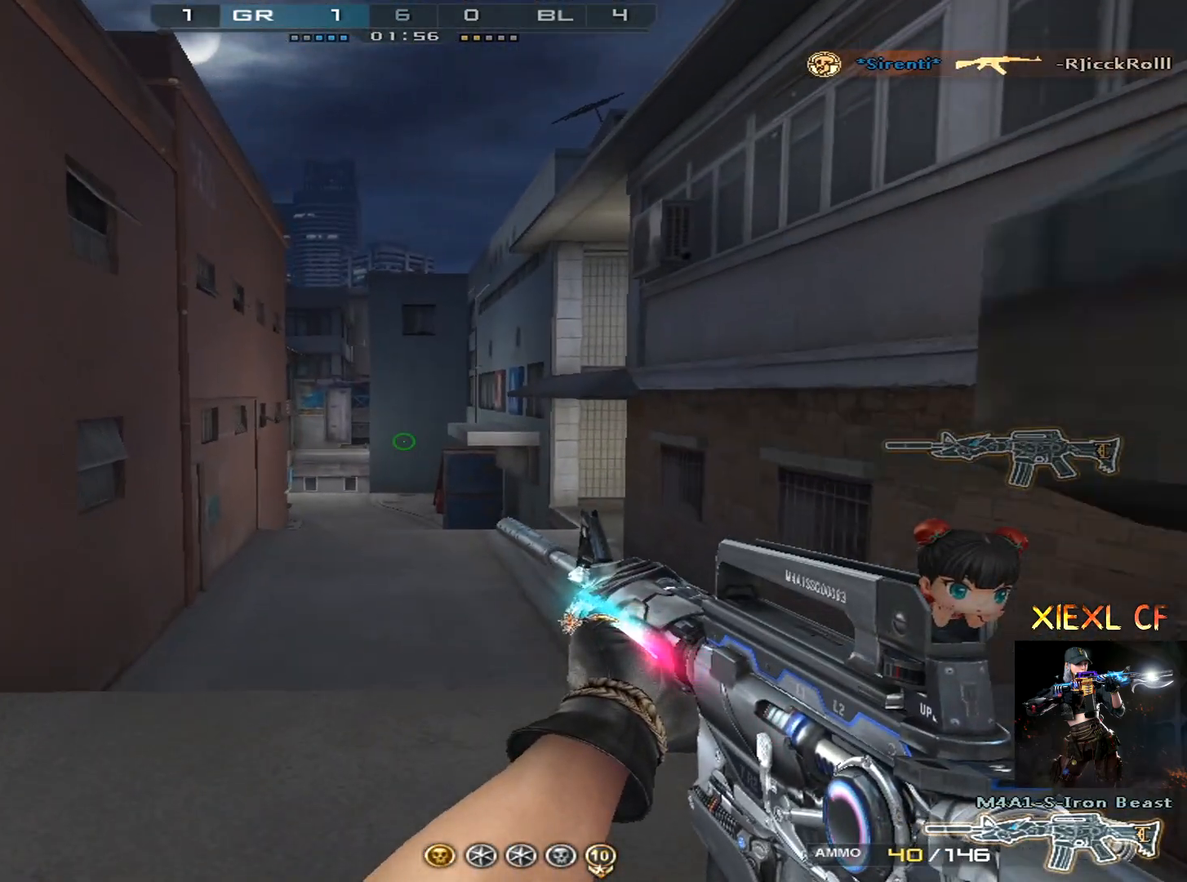
{"keys": ["ctrl", "d", "w"], "mouse": [], "events": [[284, "space", "down"], [467, "space", "up"]]}
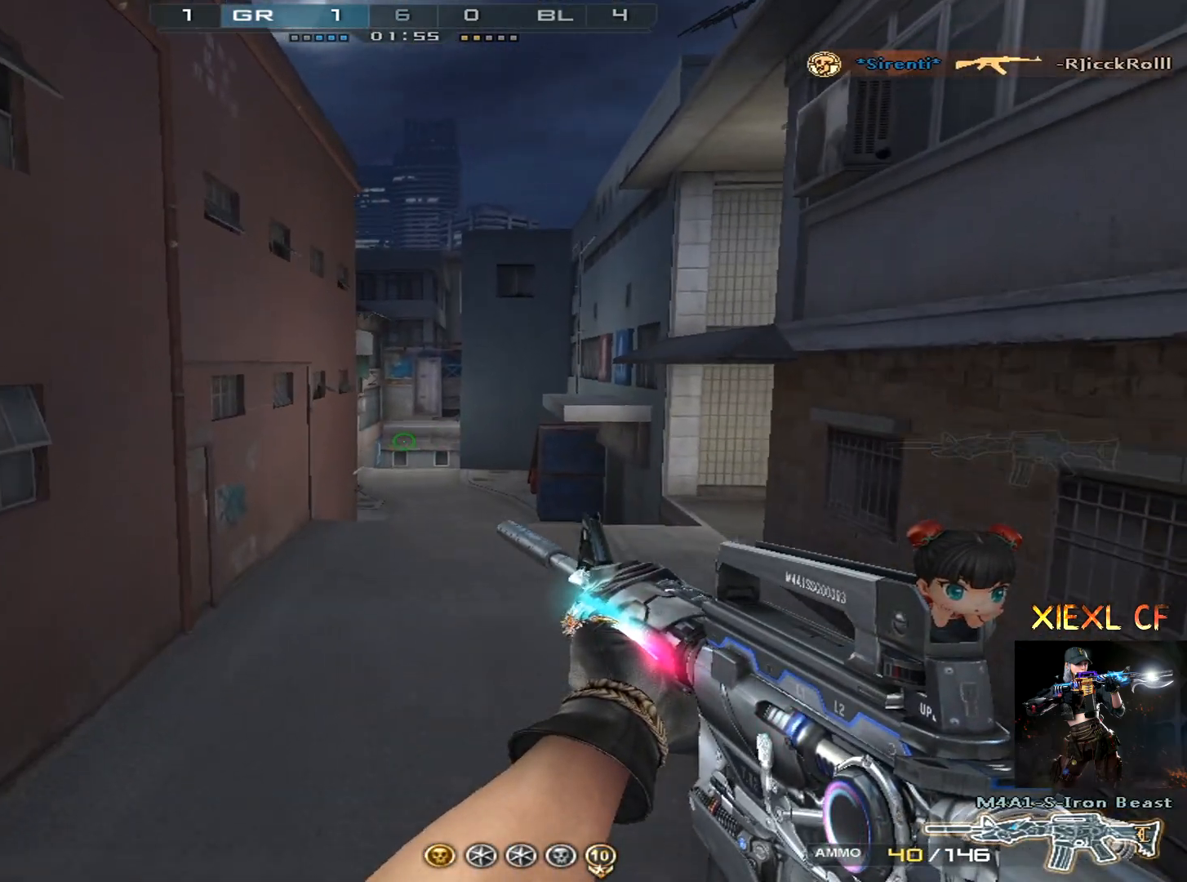
{"keys": ["ctrl", "d", "space", "w"], "mouse": [], "events": [[483, "space", "down"]]}
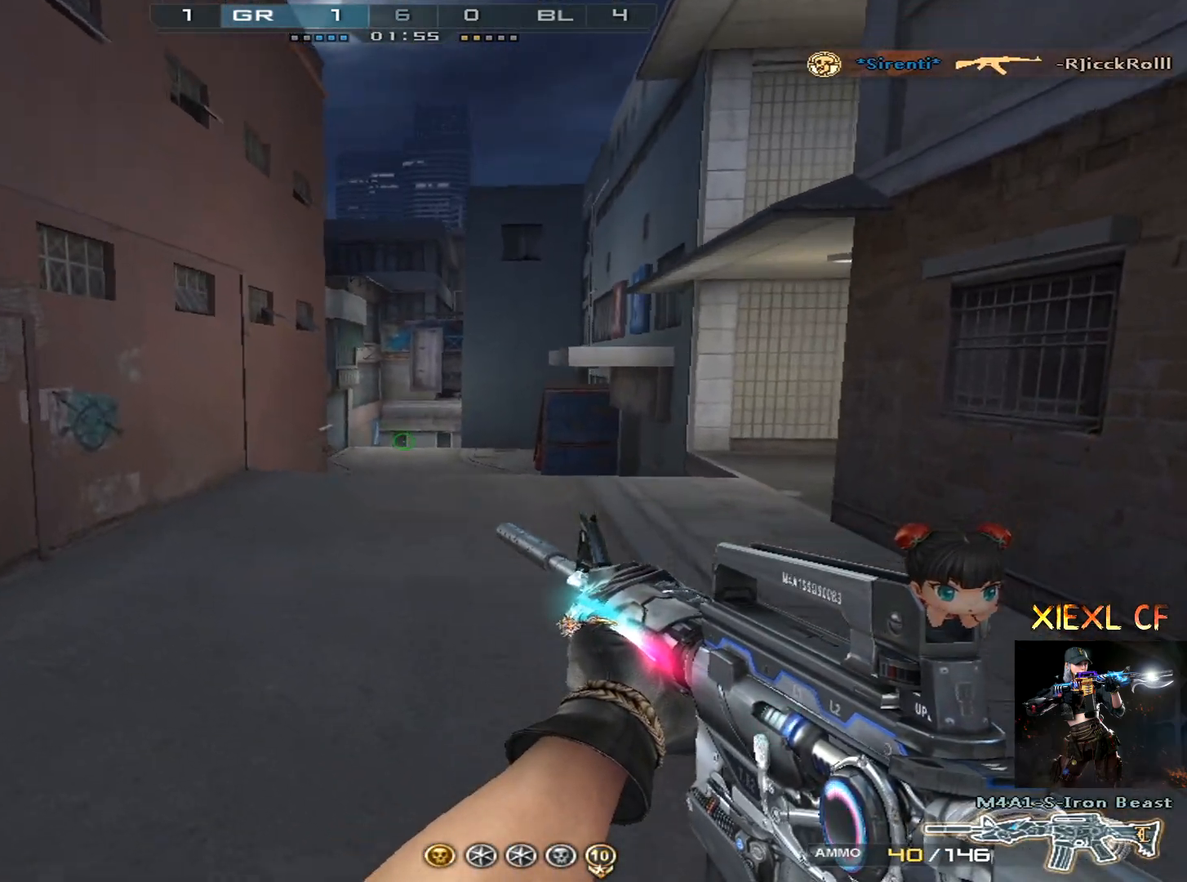
{"keys": ["d", "w"], "mouse": [], "events": [[117, "space", "up"], [317, "ctrl", "up"]]}
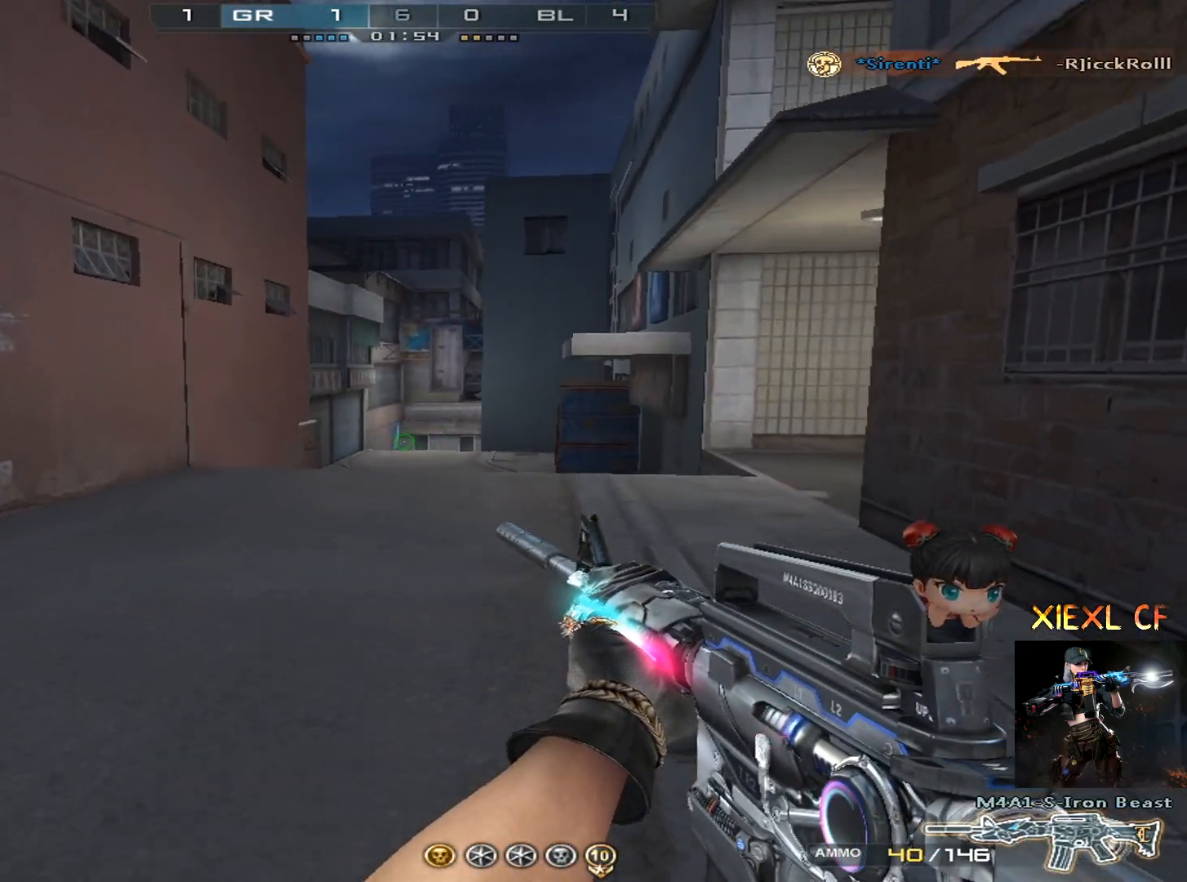
{"keys": ["d", "w"], "mouse": [], "events": [[50, "d", "up"], [133, "d", "down"]]}
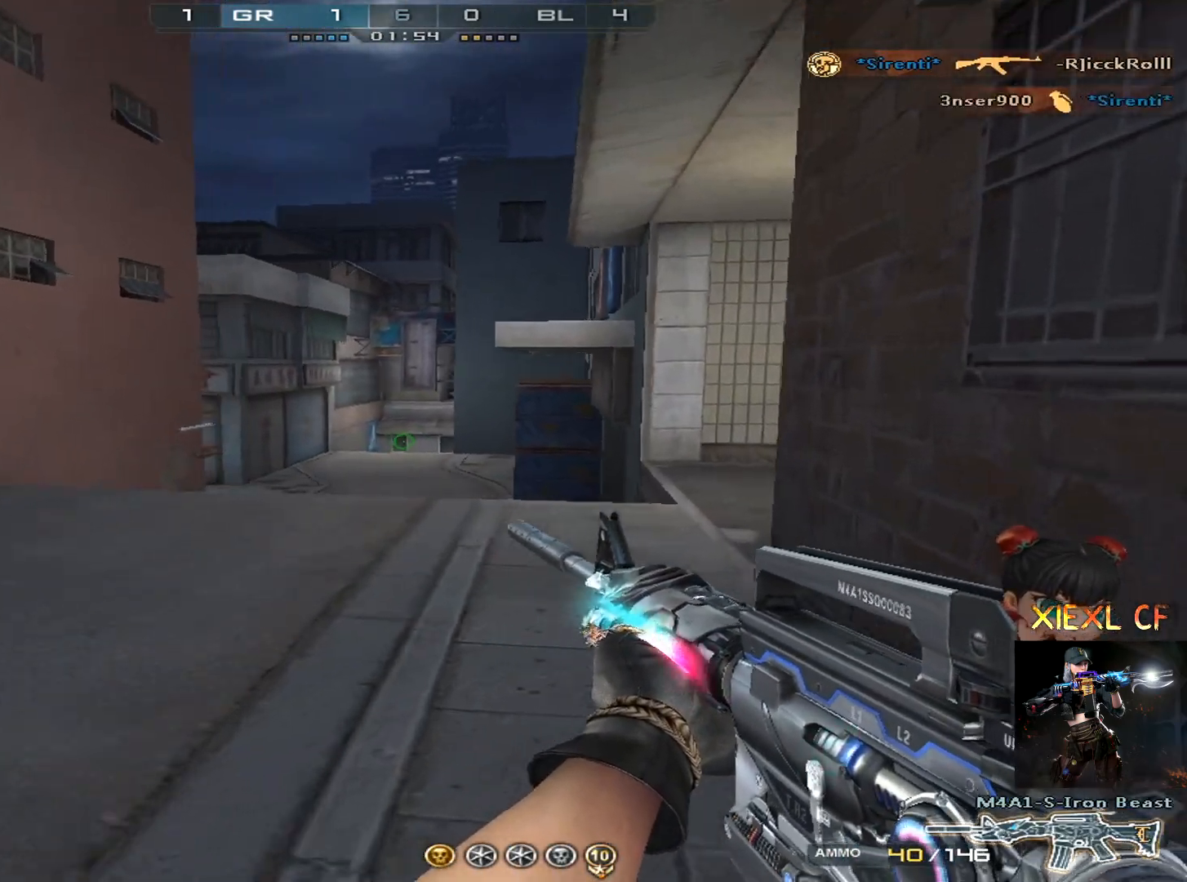
{"keys": ["d", "w"], "mouse": [], "events": [[67, "d", "up"], [350, "d", "down"], [350, "q", "down"], [434, "q", "up"]]}
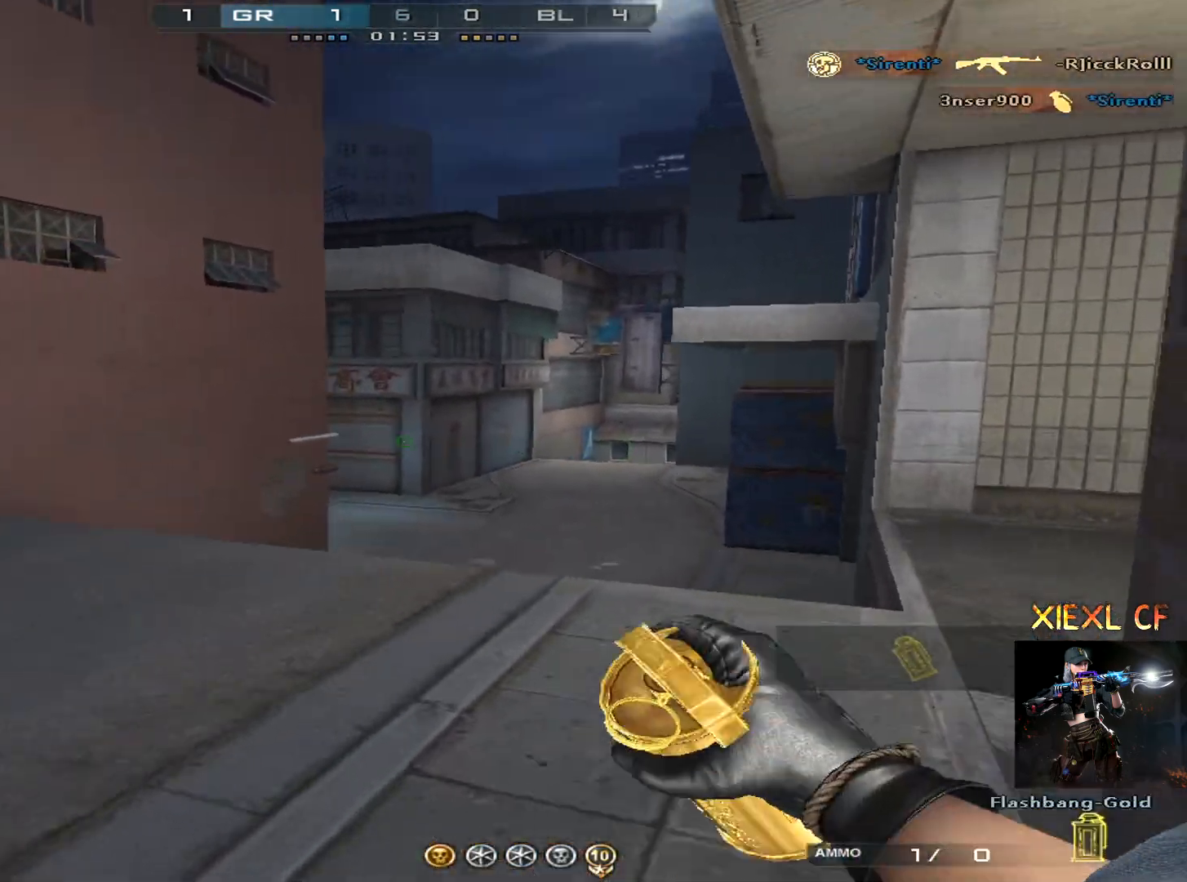
{"keys": ["a", "w"], "mouse": [], "events": [[116, "a", "down"], [116, "d", "up"]]}
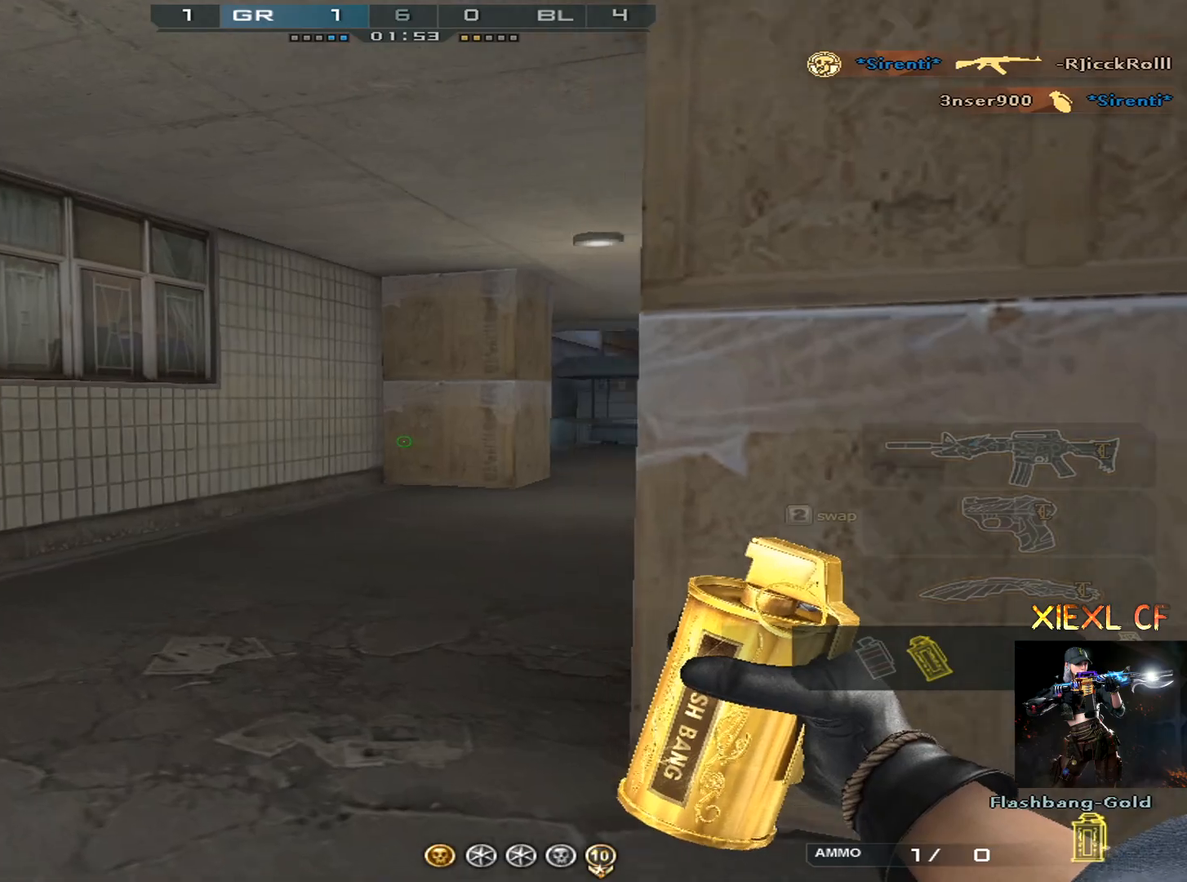
{"keys": ["a", "w"], "mouse": ["left"], "events": [[134, "mouse_left", "down"]]}
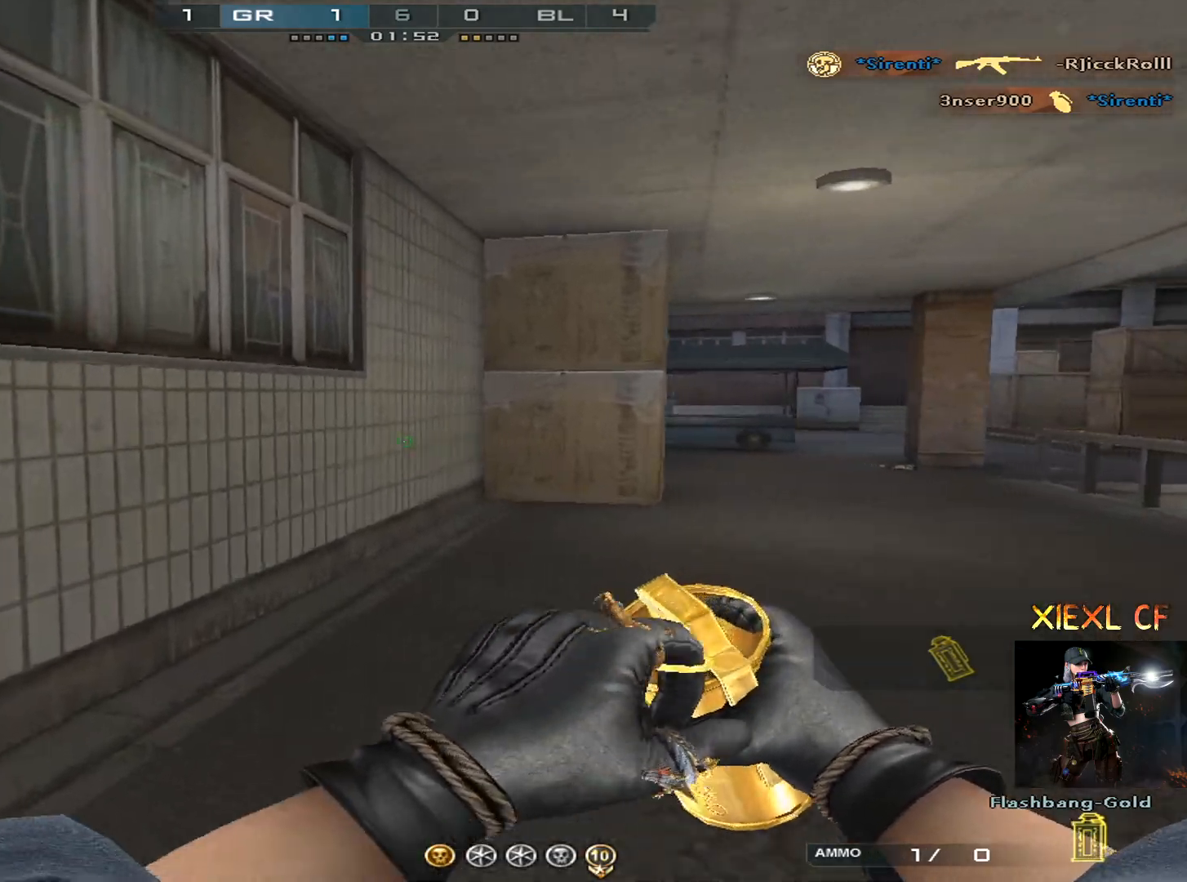
{"keys": ["ctrl", "d", "space", "w"], "mouse": ["left"], "events": [[16, "a", "up"], [200, "d", "down"], [483, "ctrl", "down"], [483, "space", "down"]]}
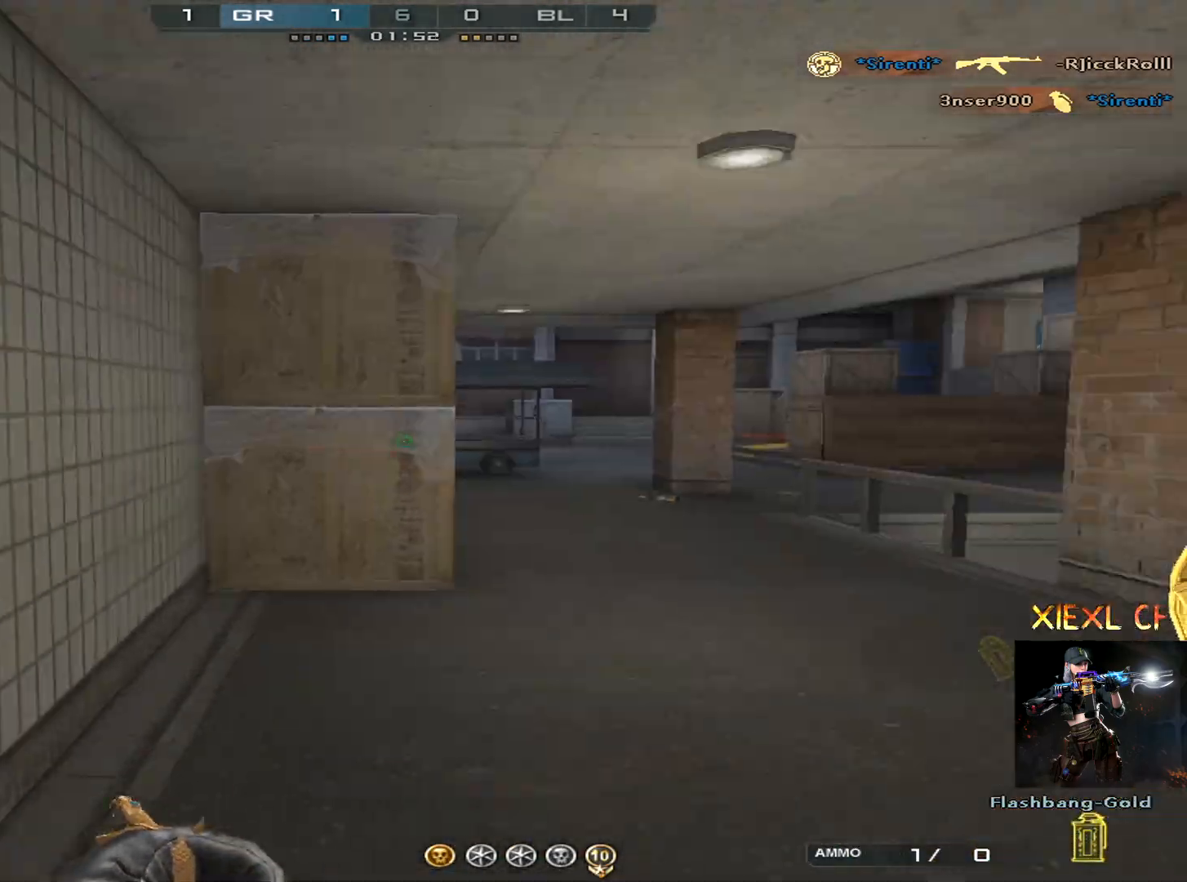
{"keys": ["ctrl", "d", "w"], "mouse": ["left"], "events": [[83, "space", "up"]]}
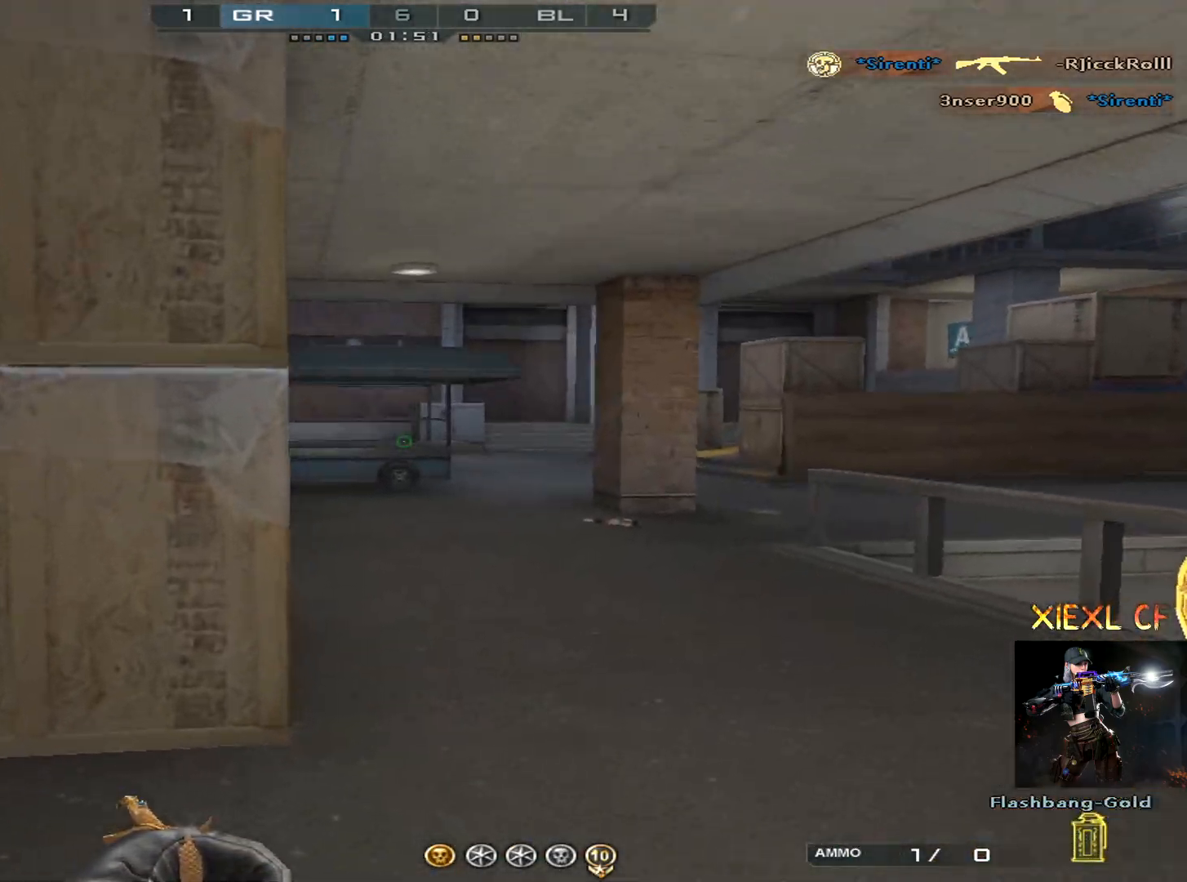
{"keys": ["ctrl", "d", "w"], "mouse": [], "events": [[133, "space", "down"], [233, "q", "down"], [283, "space", "up"], [367, "q", "up"], [417, "mouse_left", "up"]]}
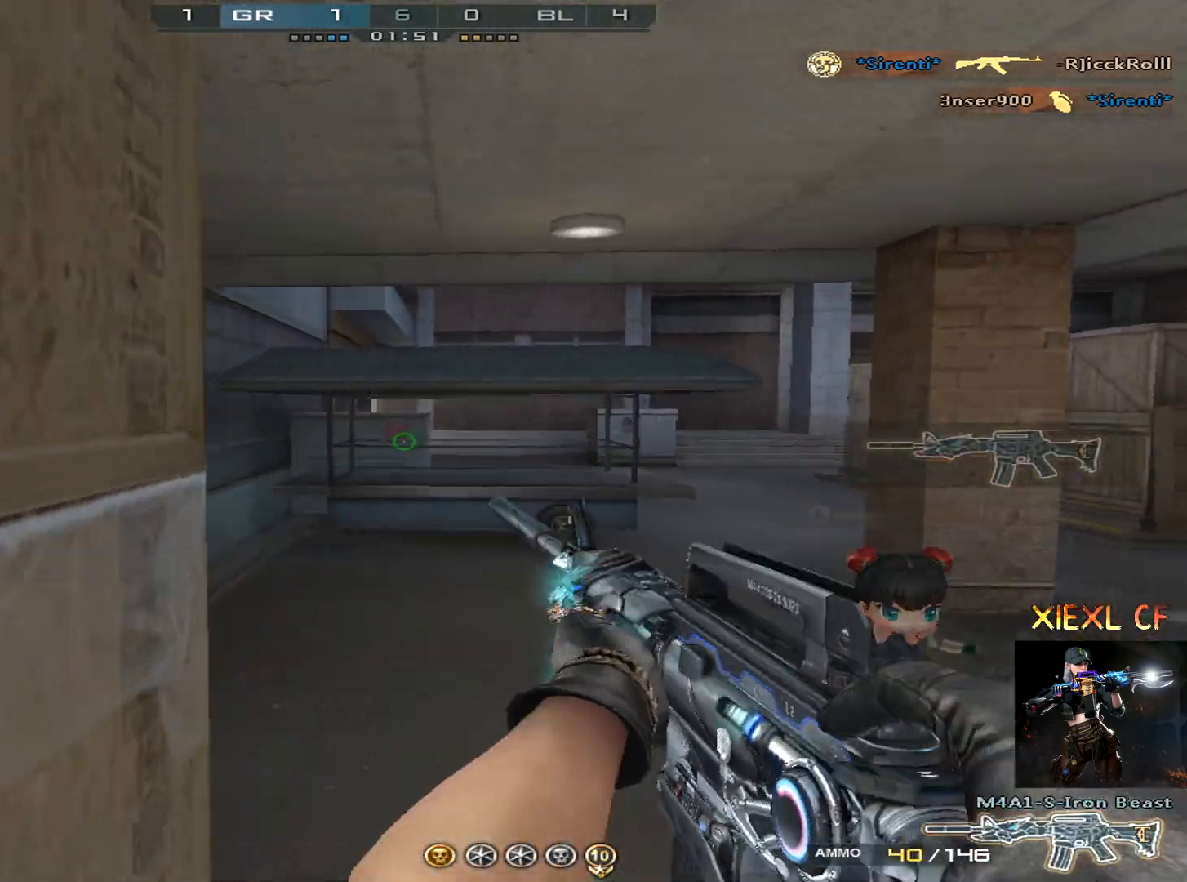
{"keys": ["ctrl", "d", "w"], "mouse": [], "events": [[284, "space", "down"], [417, "space", "up"]]}